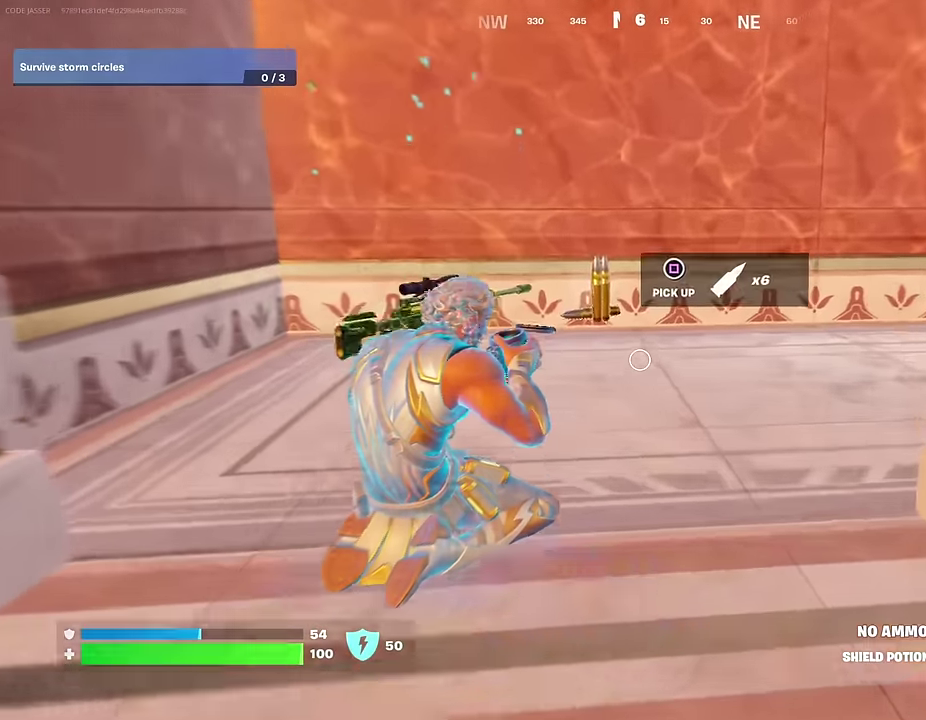
Gameplay with a controller (PlayStation layout); each line is a JSON object with the inputs held at the frame after it (dt_ms = milliseconds from this image to that frame). "events" lists button and stick changes between this image and that frame as [ms after this image, input, new state], when the widget could be followed in between.
{"dt_ms": 500, "buttons": [], "left_stick": "center", "right_stick": "center", "events": [[350, "right_stick", "right"], [400, "right_stick", "center"]]}
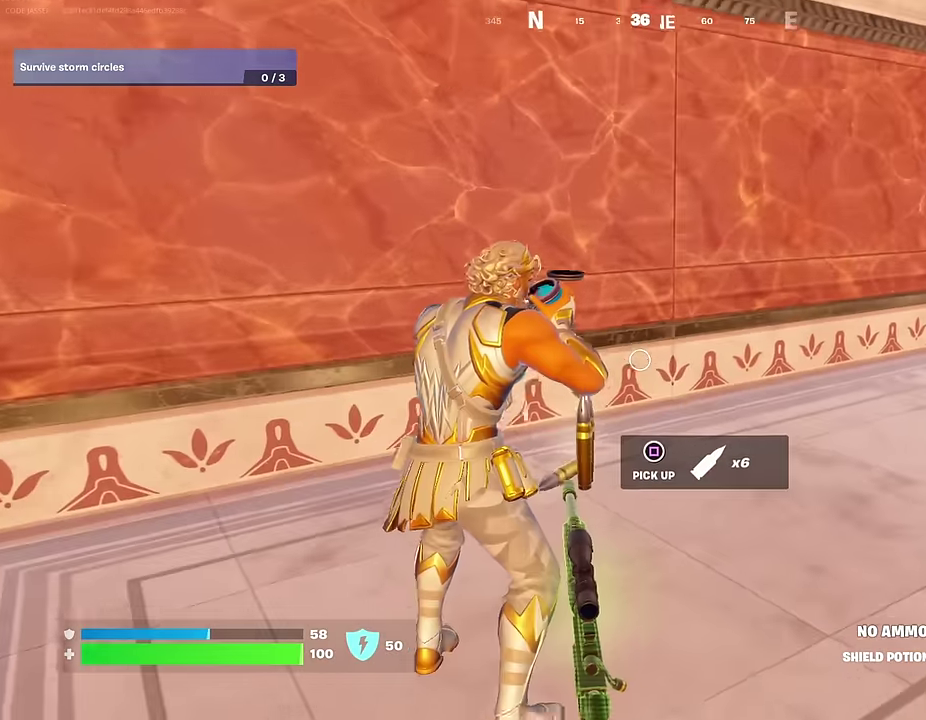
{"dt_ms": 500, "buttons": [], "left_stick": "center", "right_stick": "center", "events": []}
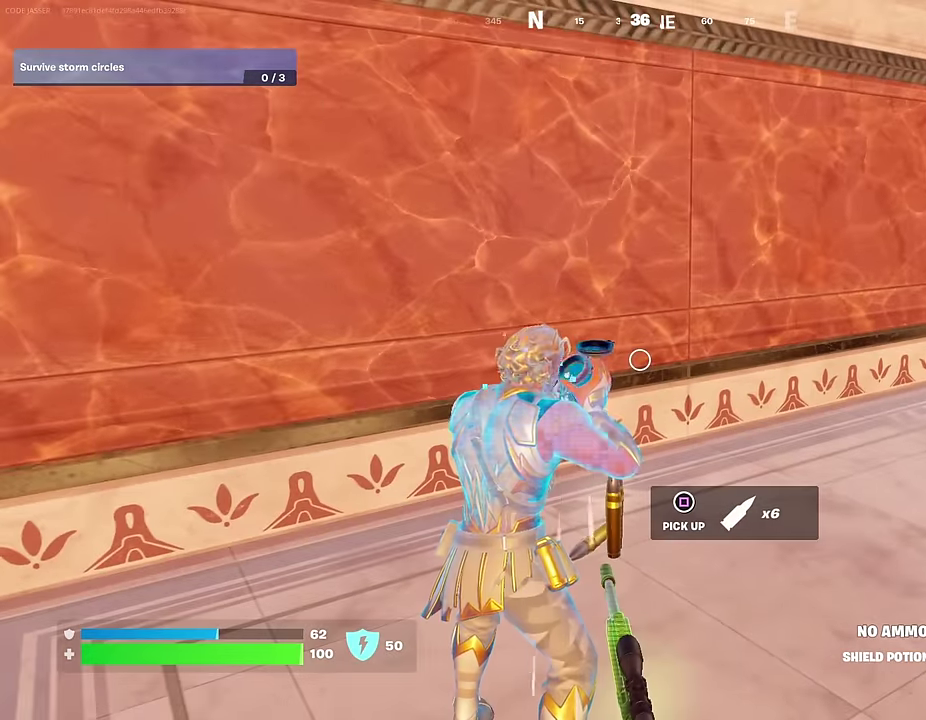
{"dt_ms": 500, "buttons": [], "left_stick": "center", "right_stick": "center", "events": []}
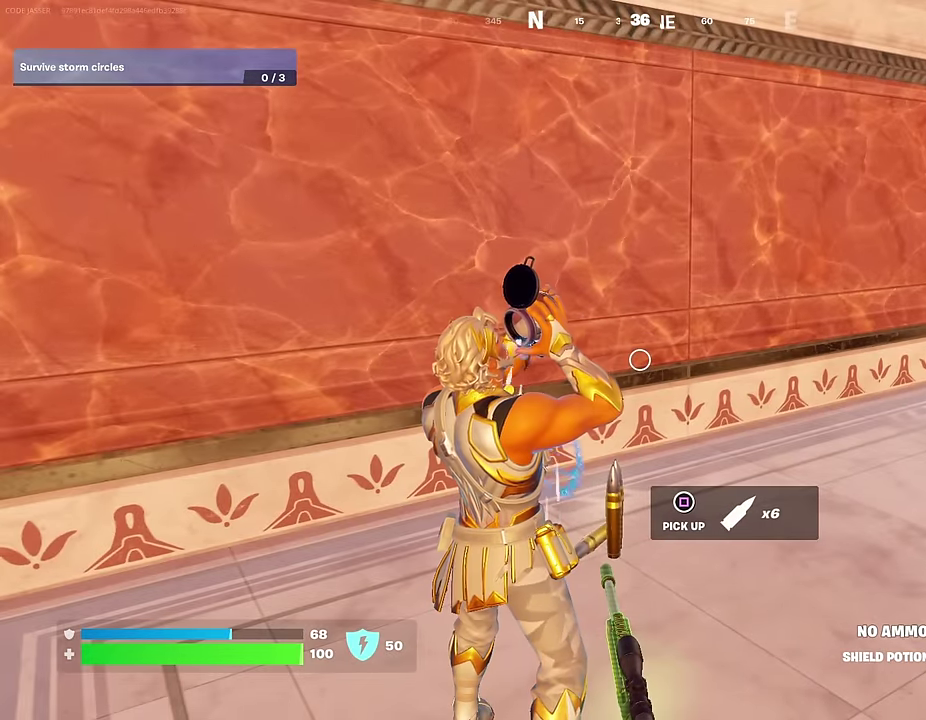
{"dt_ms": 500, "buttons": [], "left_stick": "center", "right_stick": "right", "events": [[367, "right_stick", "right"]]}
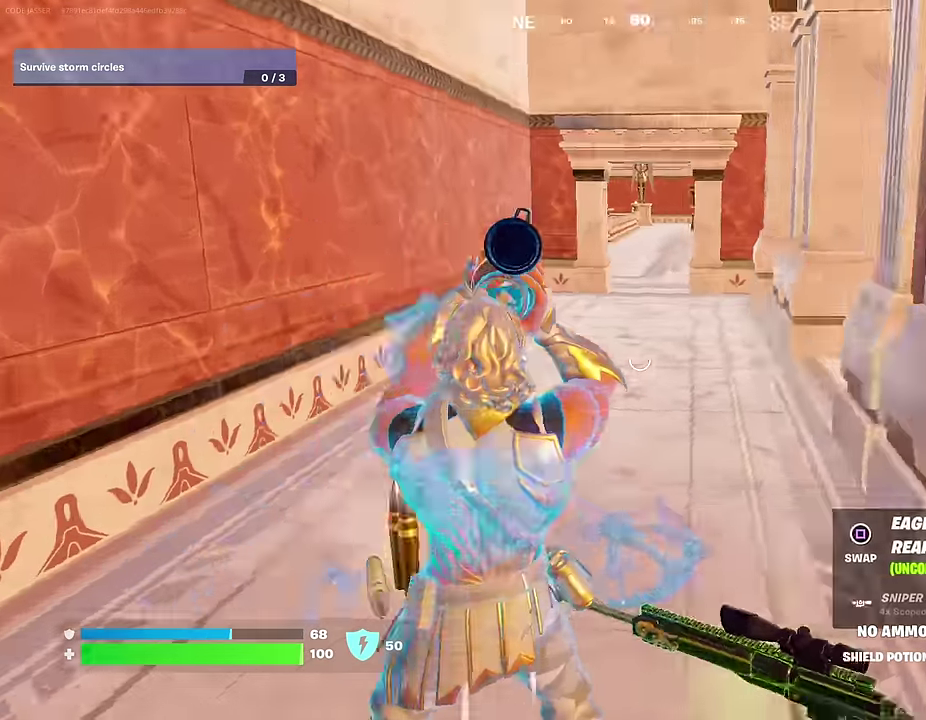
{"dt_ms": 500, "buttons": [], "left_stick": "center", "right_stick": "center", "events": [[200, "right_stick", "center"]]}
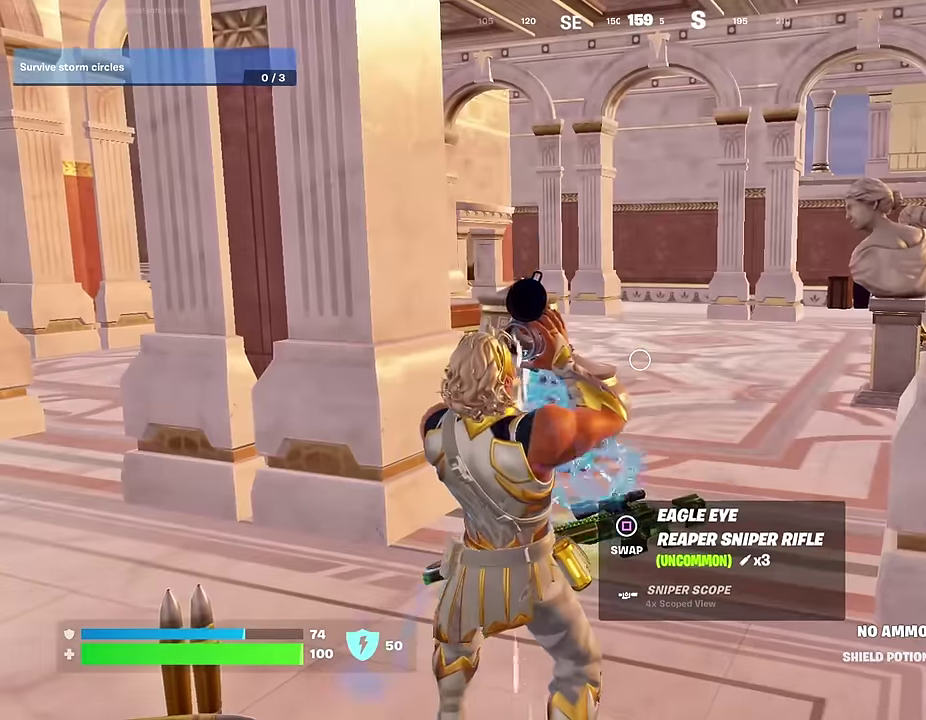
{"dt_ms": 500, "buttons": [], "left_stick": "center", "right_stick": "center", "events": []}
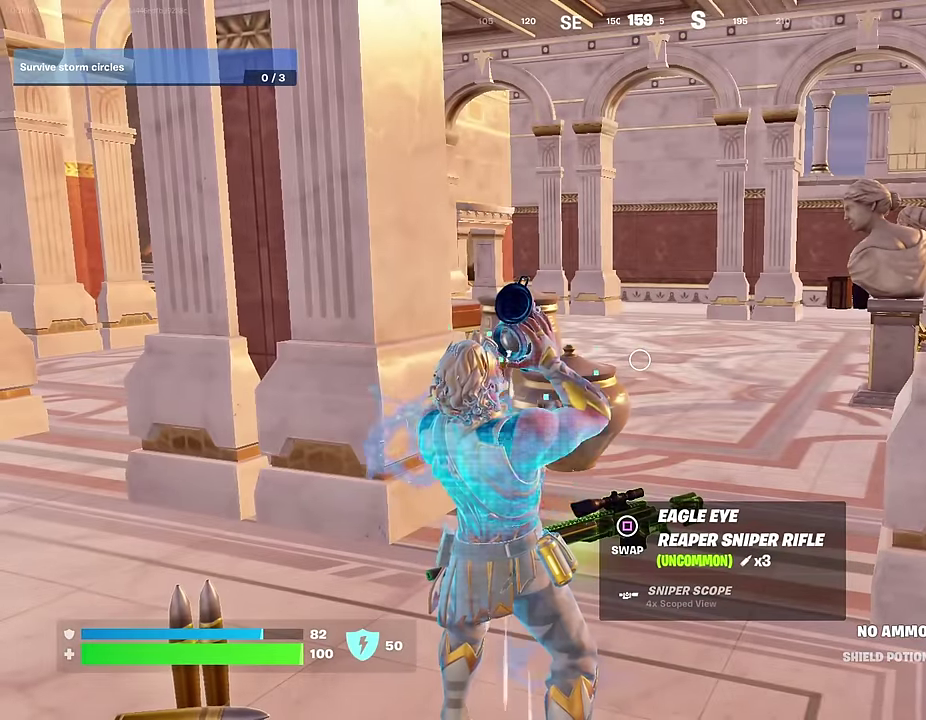
{"dt_ms": 500, "buttons": [], "left_stick": "center", "right_stick": "center", "events": []}
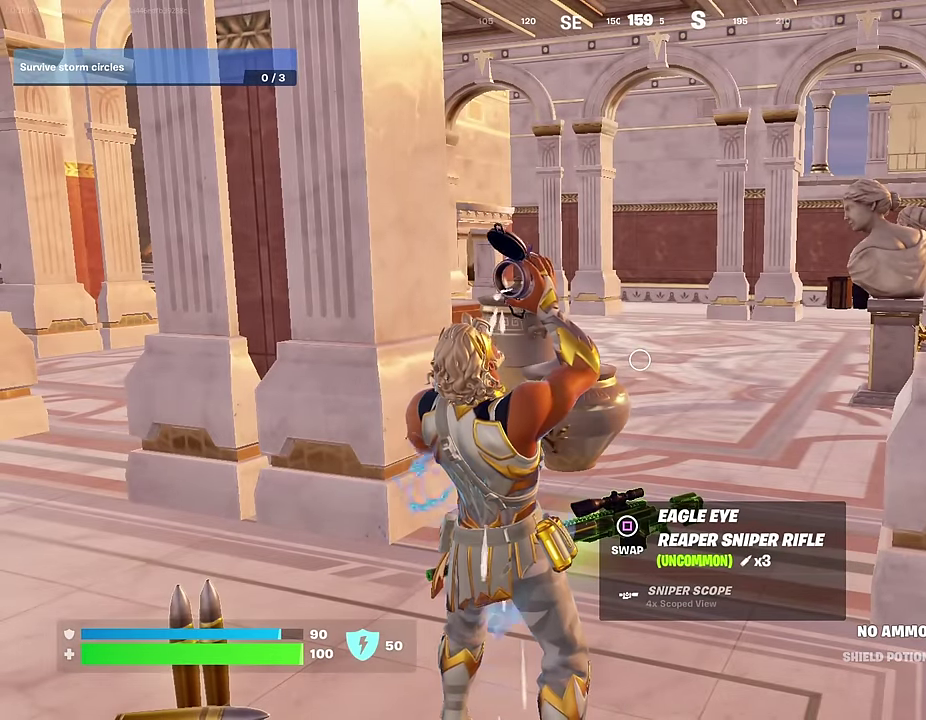
{"dt_ms": 700, "buttons": [], "left_stick": "center", "right_stick": "left", "events": [[550, "SQUARE", "down"], [633, "SQUARE", "up"], [683, "right_stick", "left"]]}
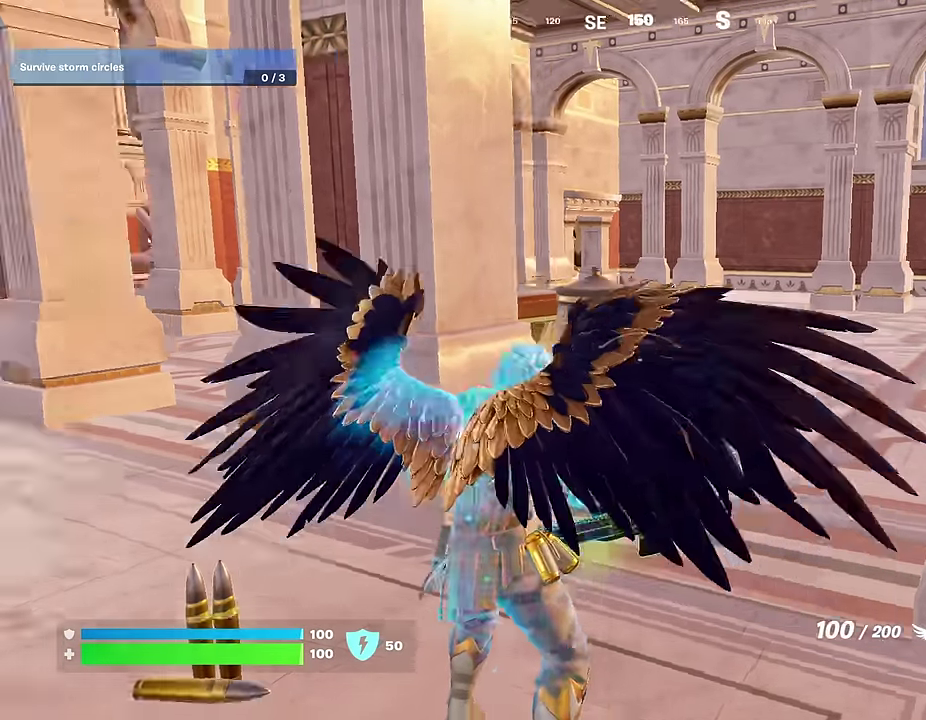
{"dt_ms": 300, "buttons": [], "left_stick": "up", "right_stick": "center"}
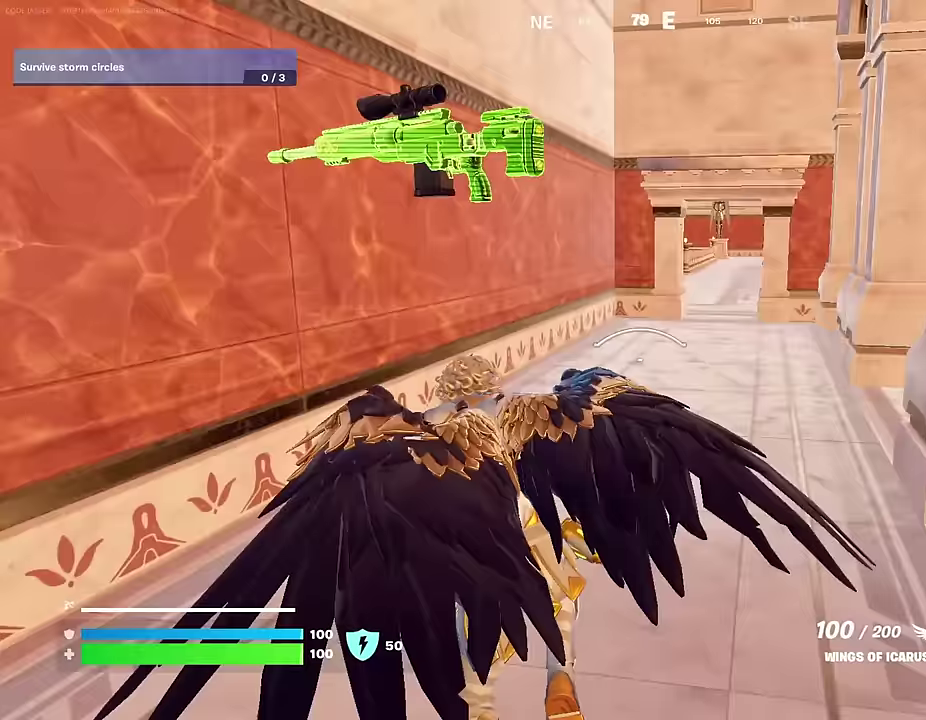
{"dt_ms": 600, "buttons": [], "left_stick": "up", "right_stick": "center", "events": [[100, "right_stick", "right"], [267, "right_stick", "center"], [350, "right_stick", "right"], [500, "right_stick", "center"]]}
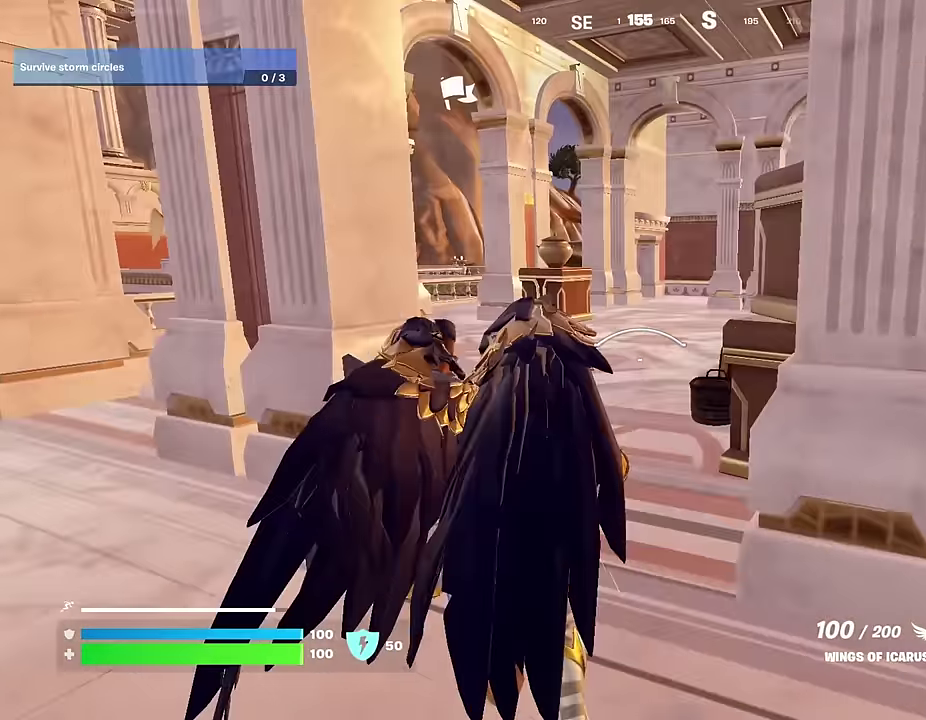
{"dt_ms": 400, "buttons": [], "left_stick": "up-right", "right_stick": "center", "events": [[250, "right_stick", "left"], [267, "left_stick", "up-right"], [367, "right_stick", "center"]]}
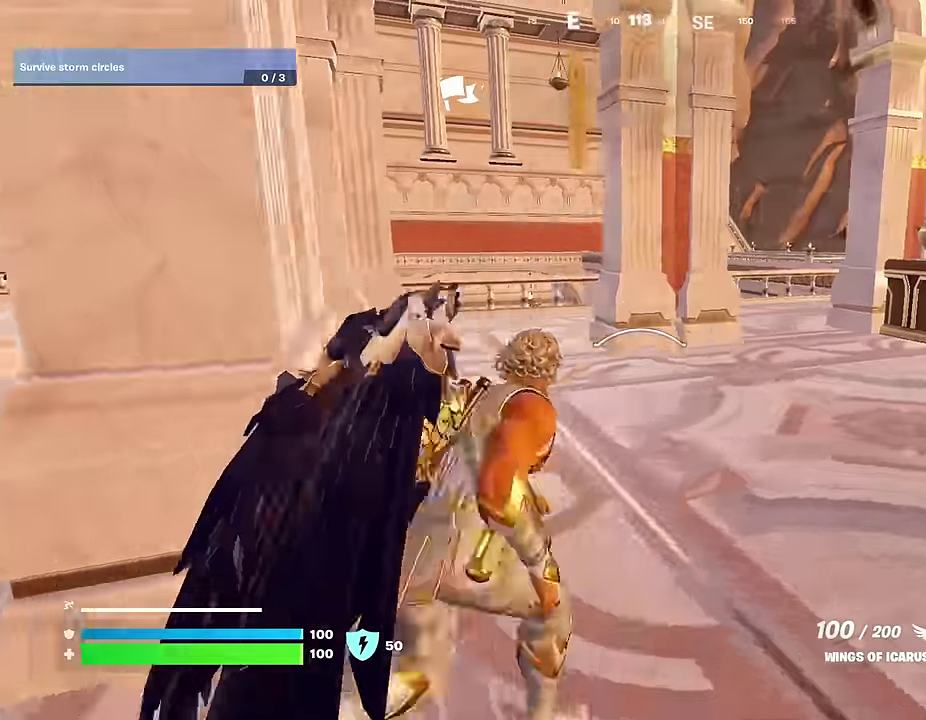
{"dt_ms": 600, "buttons": [], "left_stick": "up", "right_stick": "center", "events": [[100, "left_stick", "up"], [417, "left_stick", "up-left"], [583, "left_stick", "up"]]}
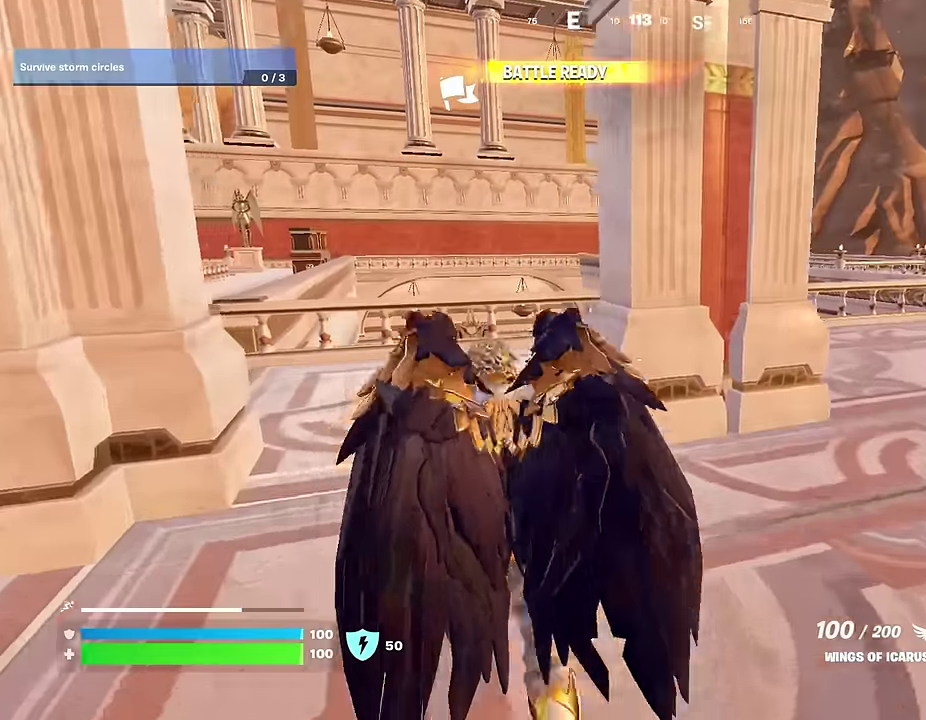
{"dt_ms": 400, "buttons": [], "left_stick": "up", "right_stick": "left", "events": [[50, "right_stick", "left"], [150, "right_stick", "center"], [383, "right_stick", "left"]]}
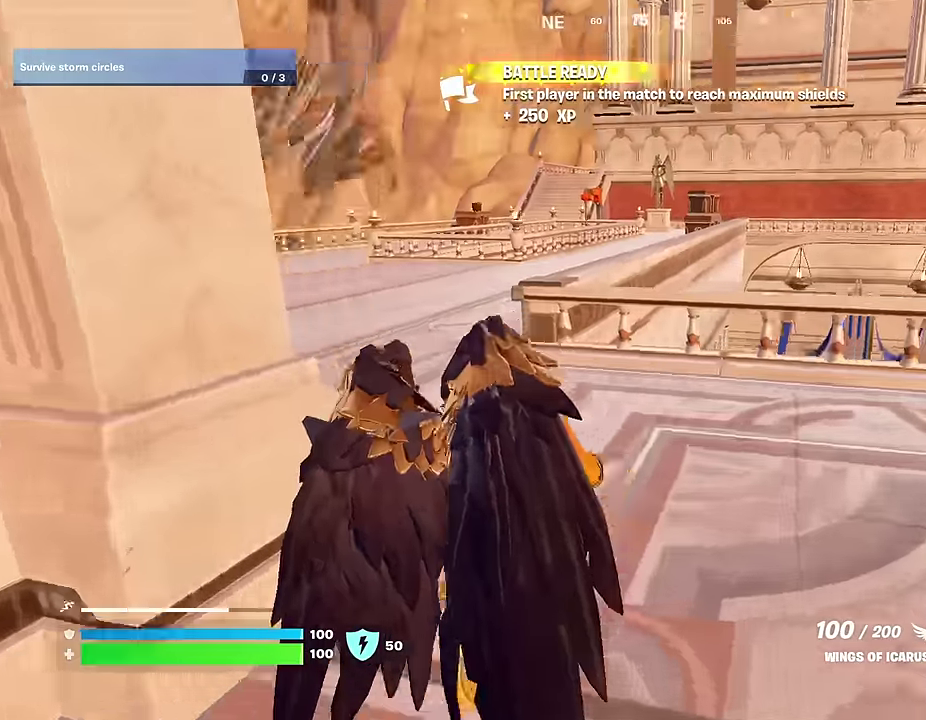
{"dt_ms": 600, "buttons": [], "left_stick": "up", "right_stick": "center", "events": [[100, "right_stick", "center"], [300, "right_stick", "left"], [467, "right_stick", "center"]]}
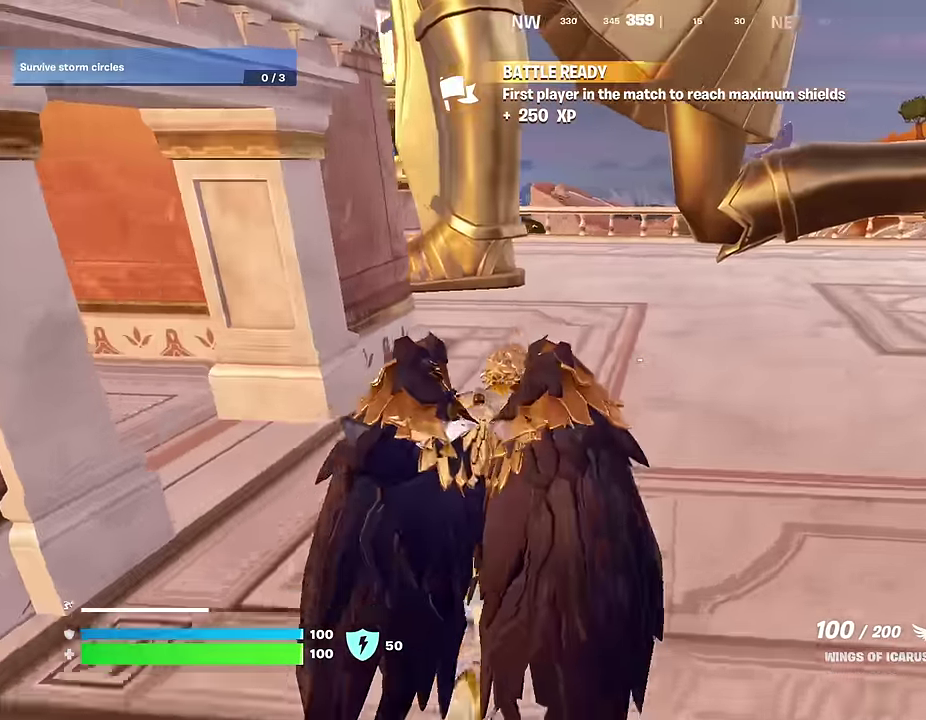
{"dt_ms": 400, "buttons": [], "left_stick": "up-right", "right_stick": "left", "events": [[233, "left_stick", "up-right"], [283, "right_stick", "left"]]}
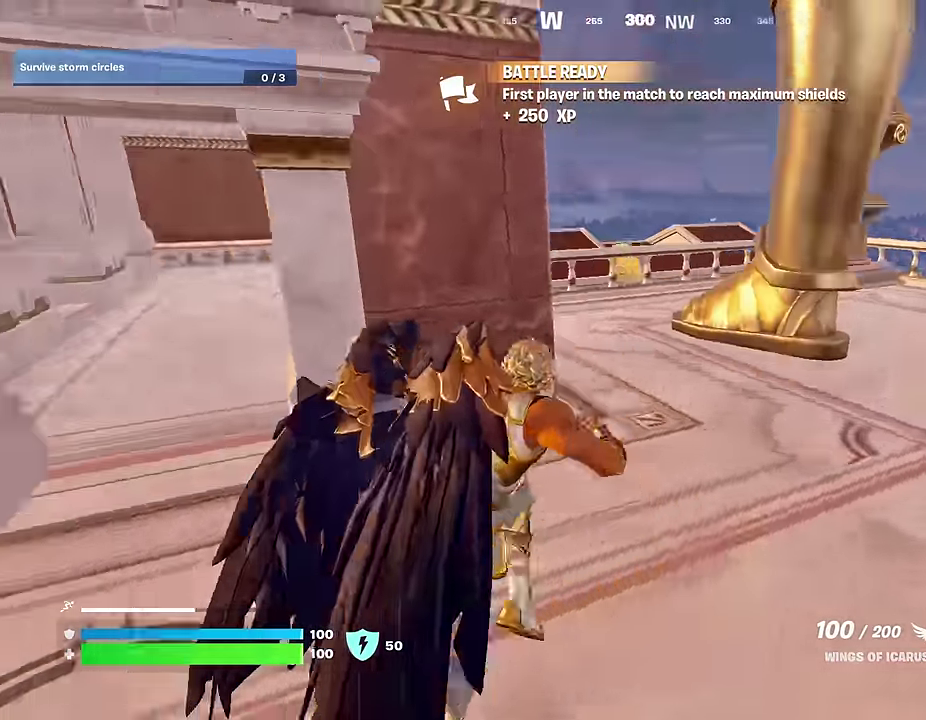
{"dt_ms": 600, "buttons": [], "left_stick": "up-right", "right_stick": "center", "events": [[33, "right_stick", "center"], [150, "right_stick", "down-left"], [250, "right_stick", "center"], [350, "left_stick", "up"], [550, "left_stick", "up-right"]]}
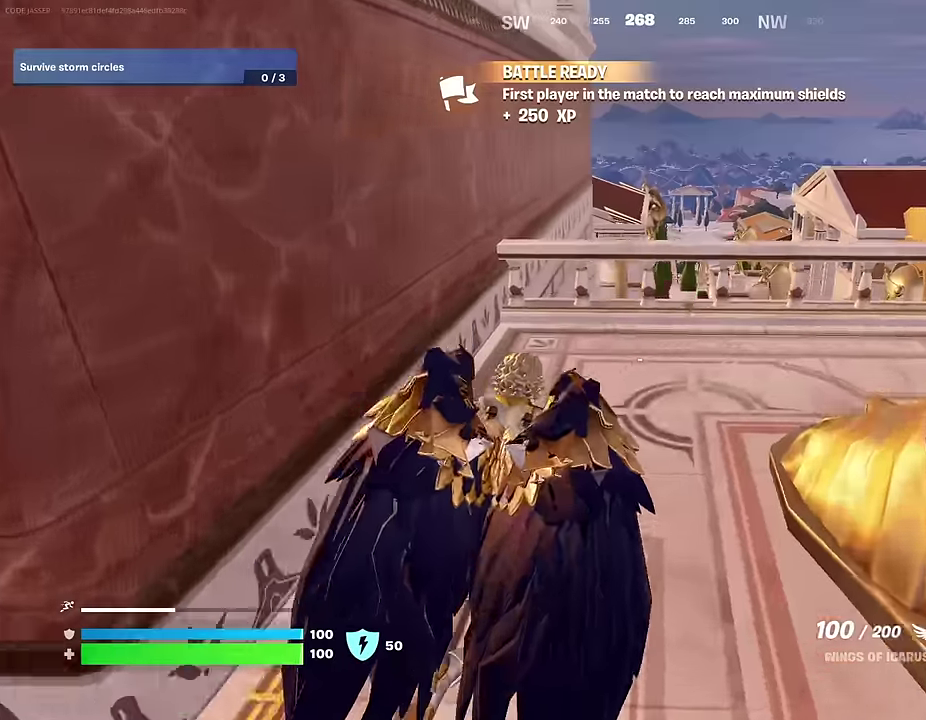
{"dt_ms": 400, "buttons": [], "left_stick": "up", "right_stick": "center", "events": [[50, "CROSS", "down"], [117, "CROSS", "up"], [200, "left_stick", "up"], [267, "right_stick", "down"], [367, "right_stick", "center"]]}
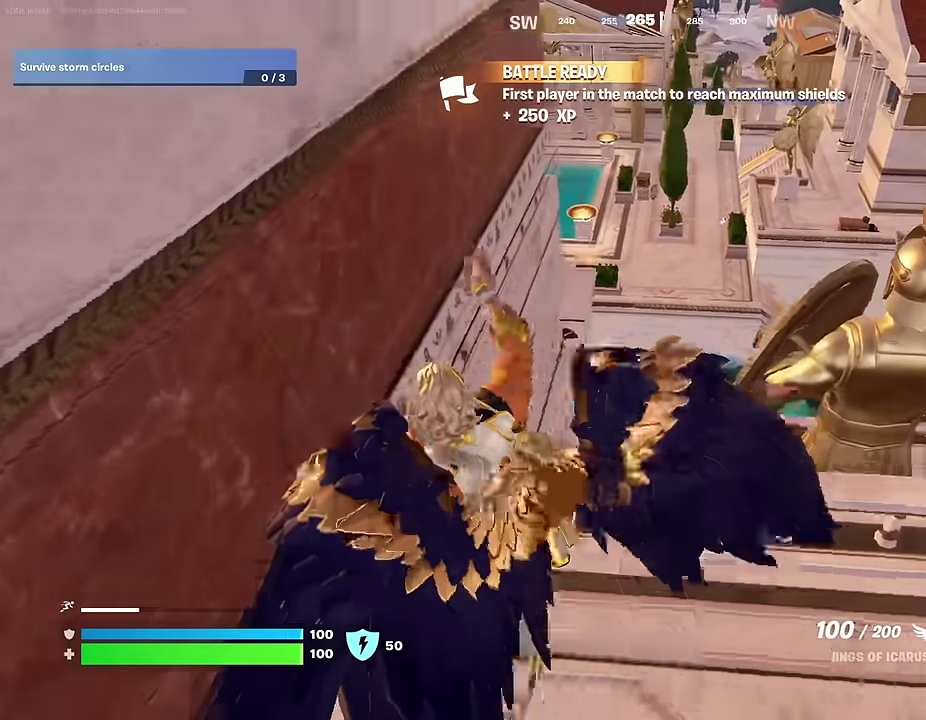
{"dt_ms": 500, "buttons": [], "left_stick": "up", "right_stick": "center", "events": [[383, "left_stick", "up-left"], [500, "left_stick", "up"]]}
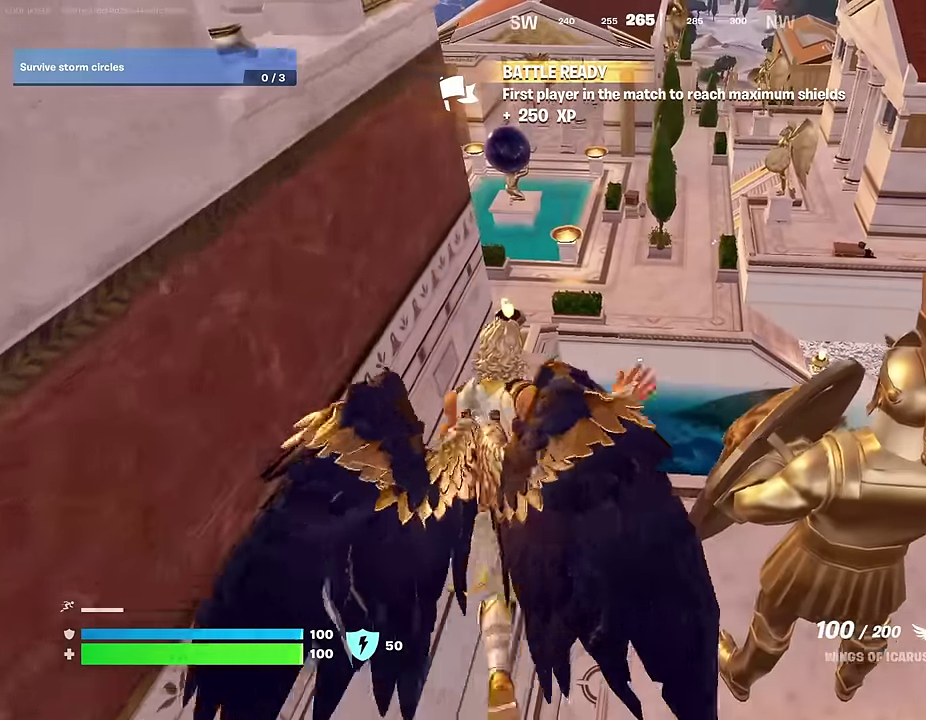
{"dt_ms": 500, "buttons": [], "left_stick": "up", "right_stick": "center", "events": [[183, "right_stick", "up"], [217, "left_stick", "up-right"], [233, "right_stick", "center"], [283, "left_stick", "up"], [333, "left_stick", "up-left"], [483, "left_stick", "up"]]}
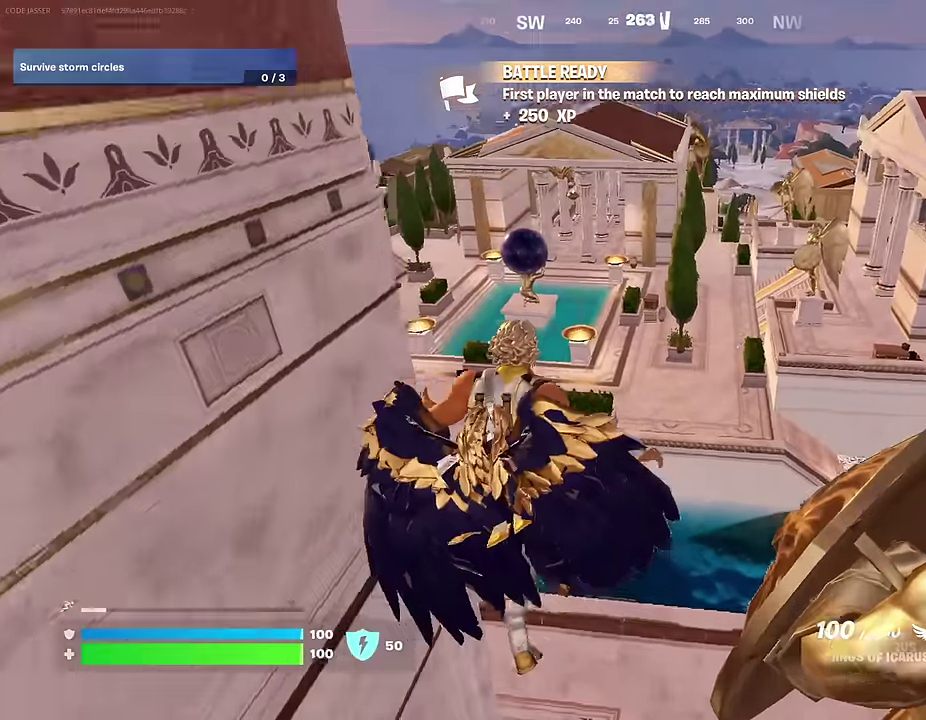
{"dt_ms": 500, "buttons": [], "left_stick": "up-right", "right_stick": "left", "events": [[200, "right_stick", "left"], [317, "right_stick", "center"], [417, "left_stick", "up-right"], [500, "right_stick", "left"]]}
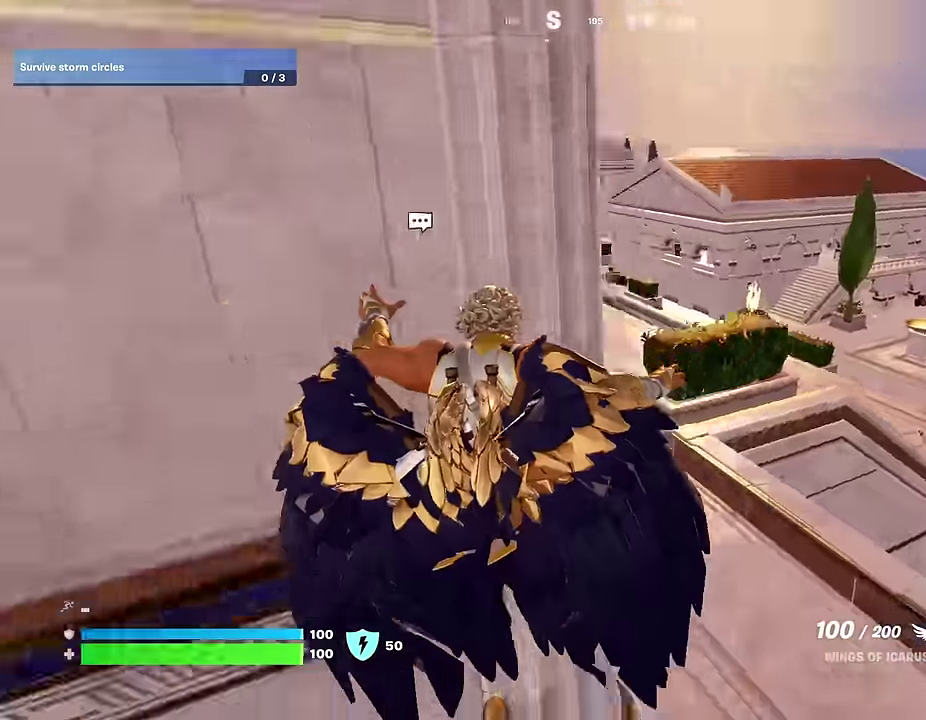
{"dt_ms": 500, "buttons": [], "left_stick": "up-right", "right_stick": "center", "events": [[133, "right_stick", "center"]]}